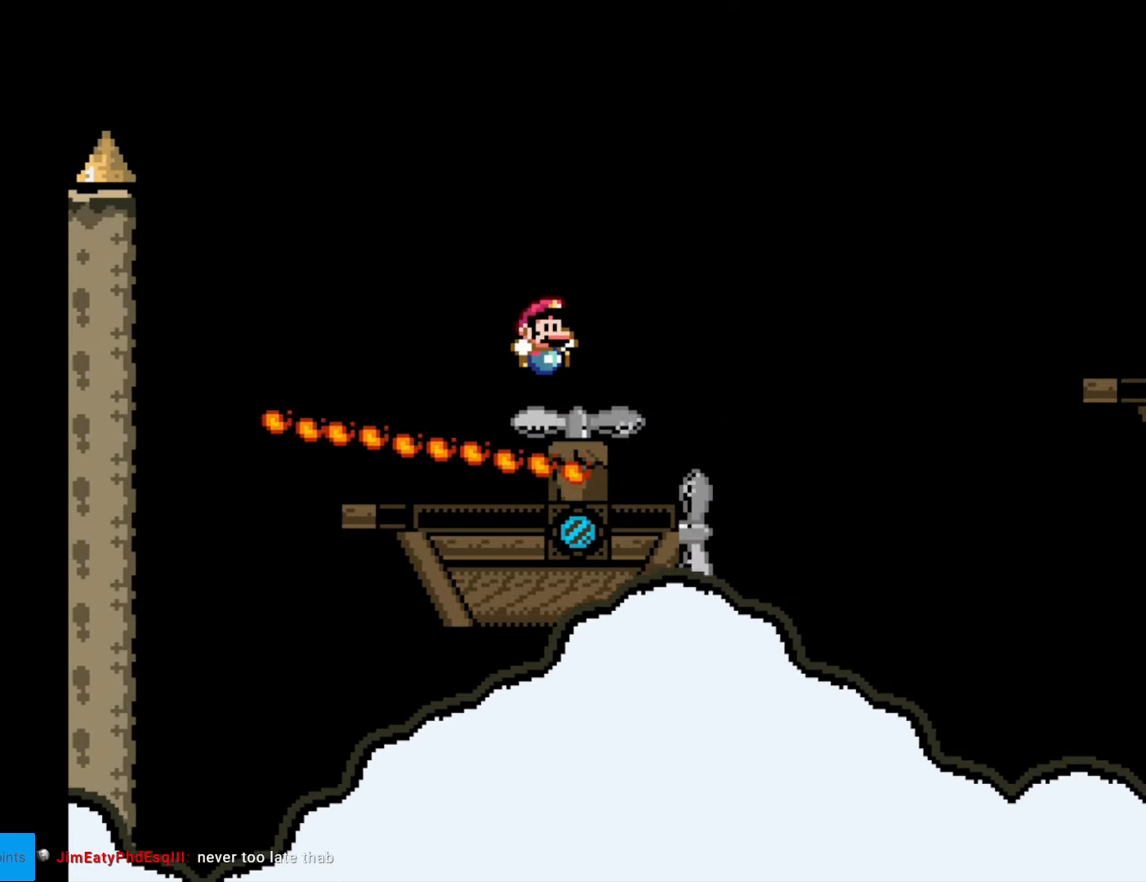
Gameplay with a controller (Nintendo layout); each line is a JSON object with the inputs held at the frame after it. "events" lists button and stick changes between this image and that frame as [ms after this image, input, new state], when the widget could be followed in between. Not read: L3 R3.
{"buttons": ["B", "Y", "DPAD_LEFT"], "events": [[105, "B", "down"], [175, "DPAD_RIGHT", "up"], [175, "DPAD_UP", "down"], [192, "DPAD_LEFT", "down"], [192, "DPAD_UP", "up"]]}
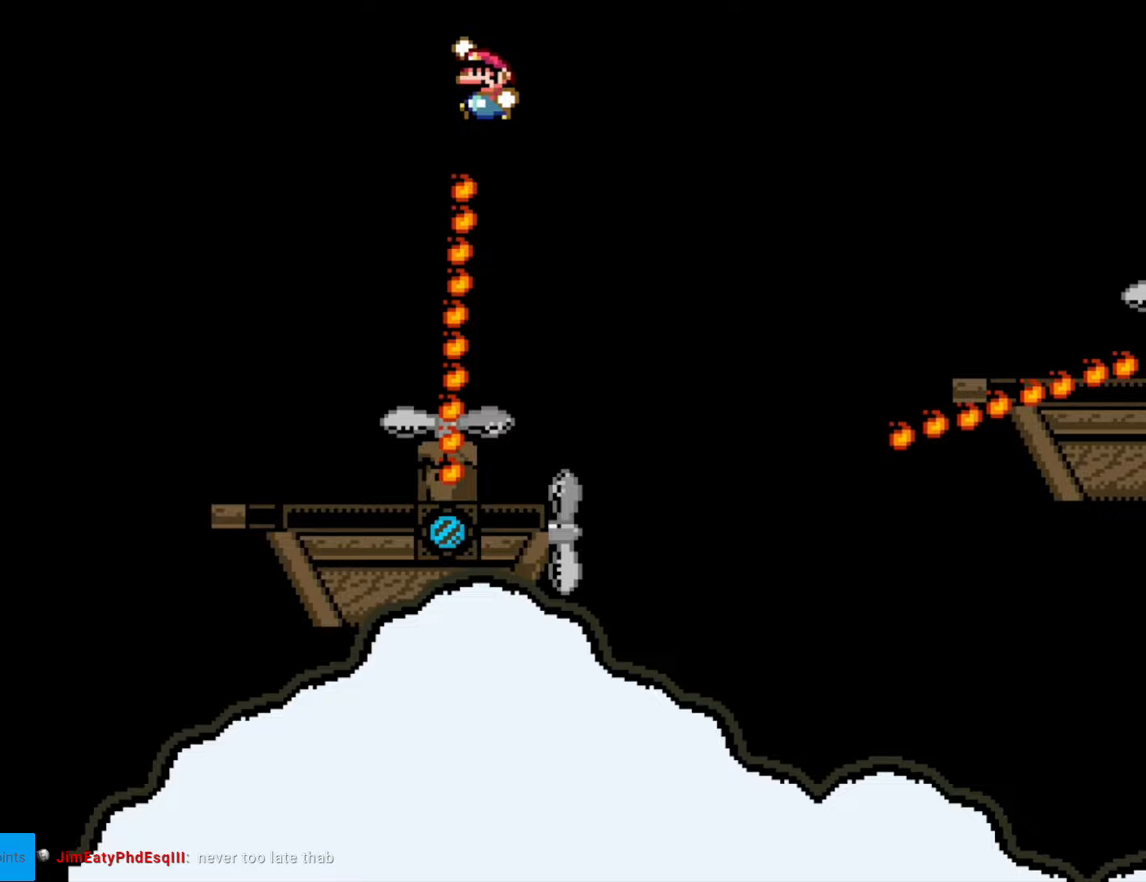
{"buttons": ["Y", "DPAD_RIGHT"], "events": [[192, "DPAD_LEFT", "up"], [192, "DPAD_RIGHT", "down"], [420, "DPAD_RIGHT", "up"], [490, "DPAD_RIGHT", "down"], [507, "B", "up"]]}
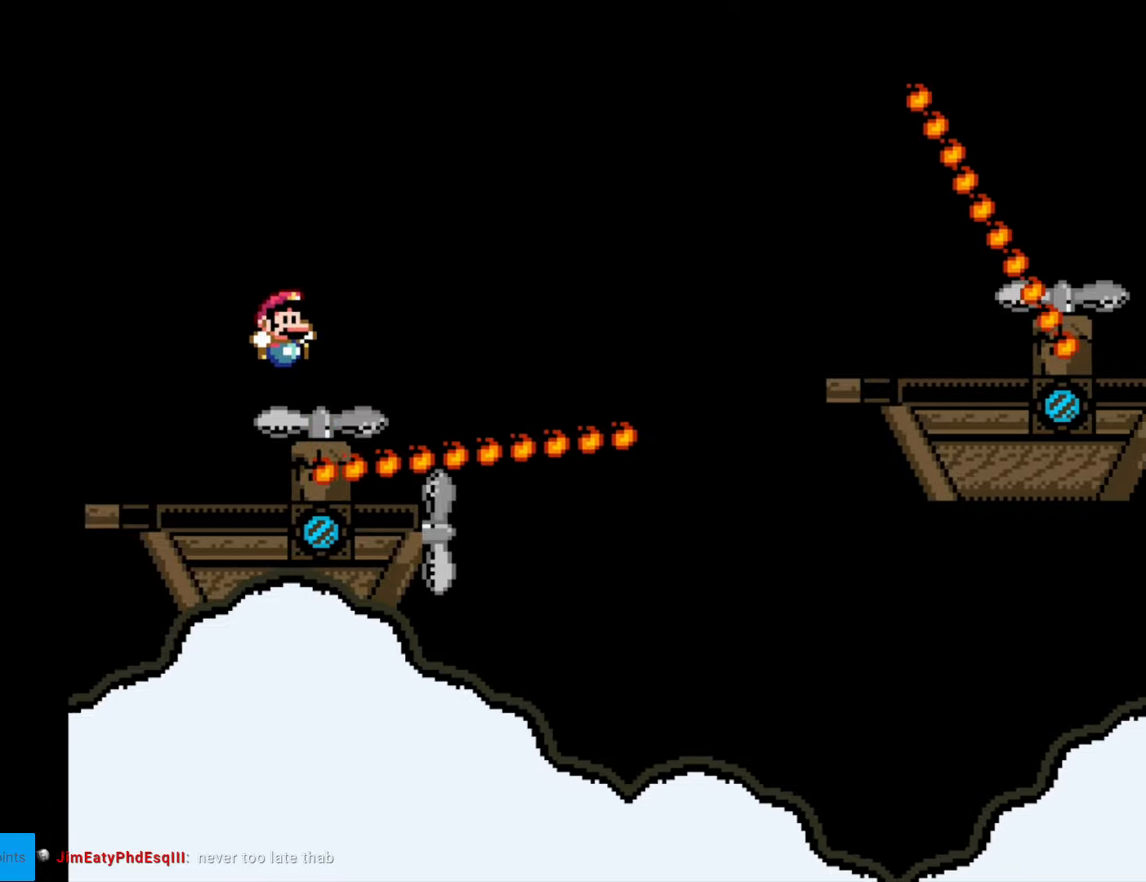
{"buttons": ["B", "Y", "DPAD_RIGHT"], "events": [[123, "B", "down"]]}
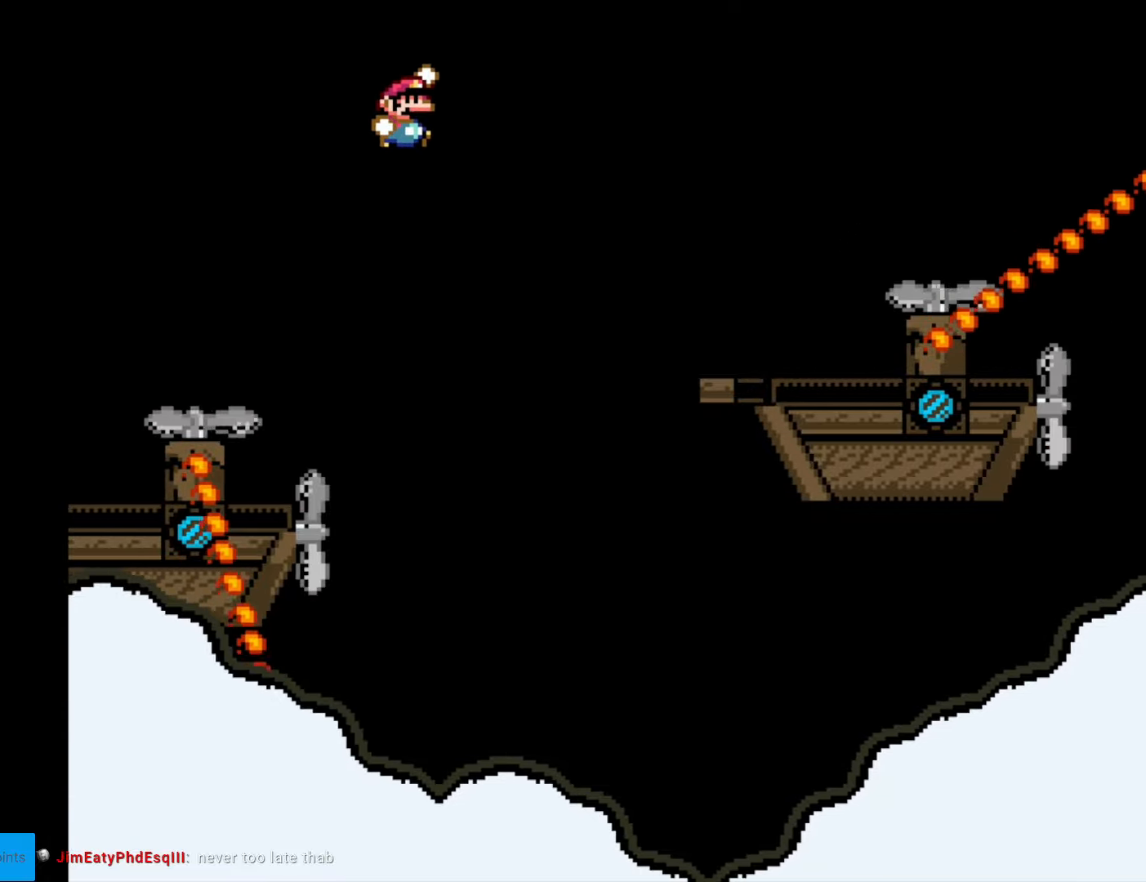
{"buttons": ["B", "Y", "DPAD_RIGHT"], "events": []}
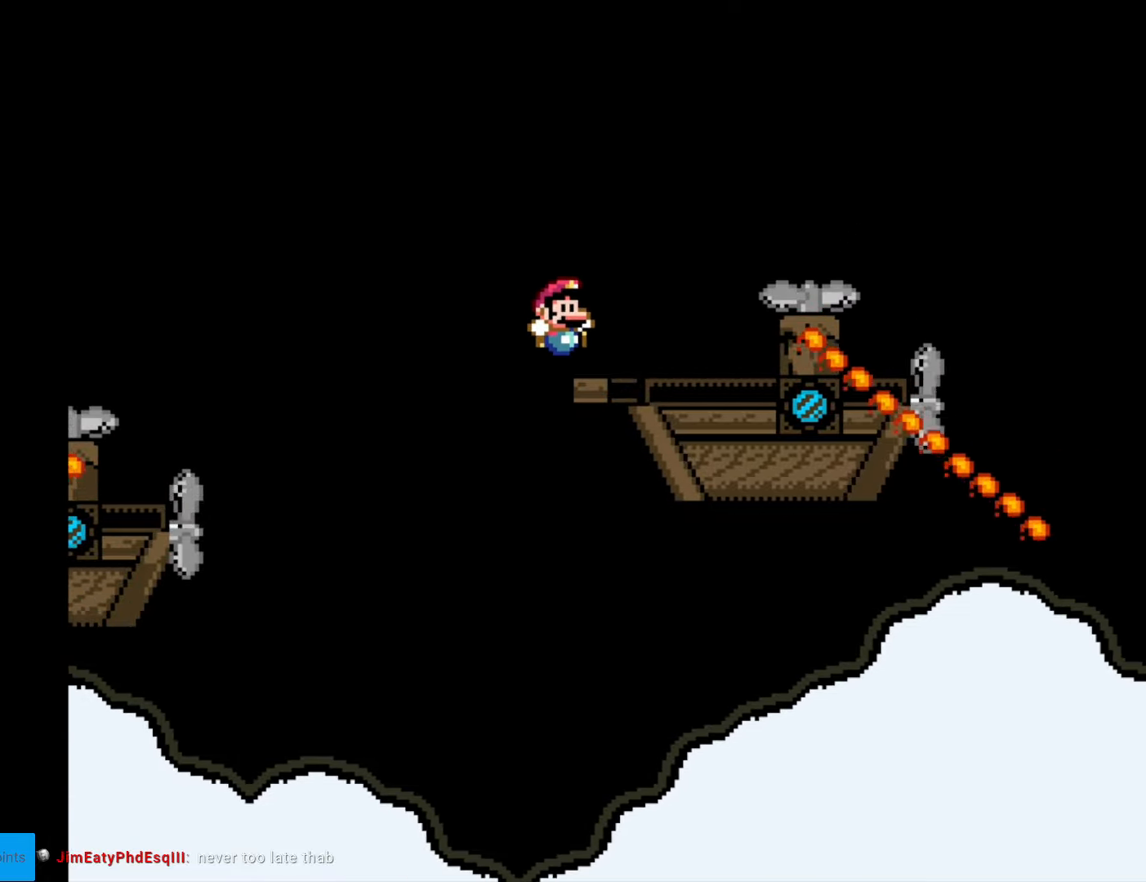
{"buttons": ["Y", "DPAD_LEFT"], "events": [[18, "B", "up"], [158, "B", "down"], [228, "B", "up"], [368, "DPAD_RIGHT", "up"], [385, "DPAD_LEFT", "down"]]}
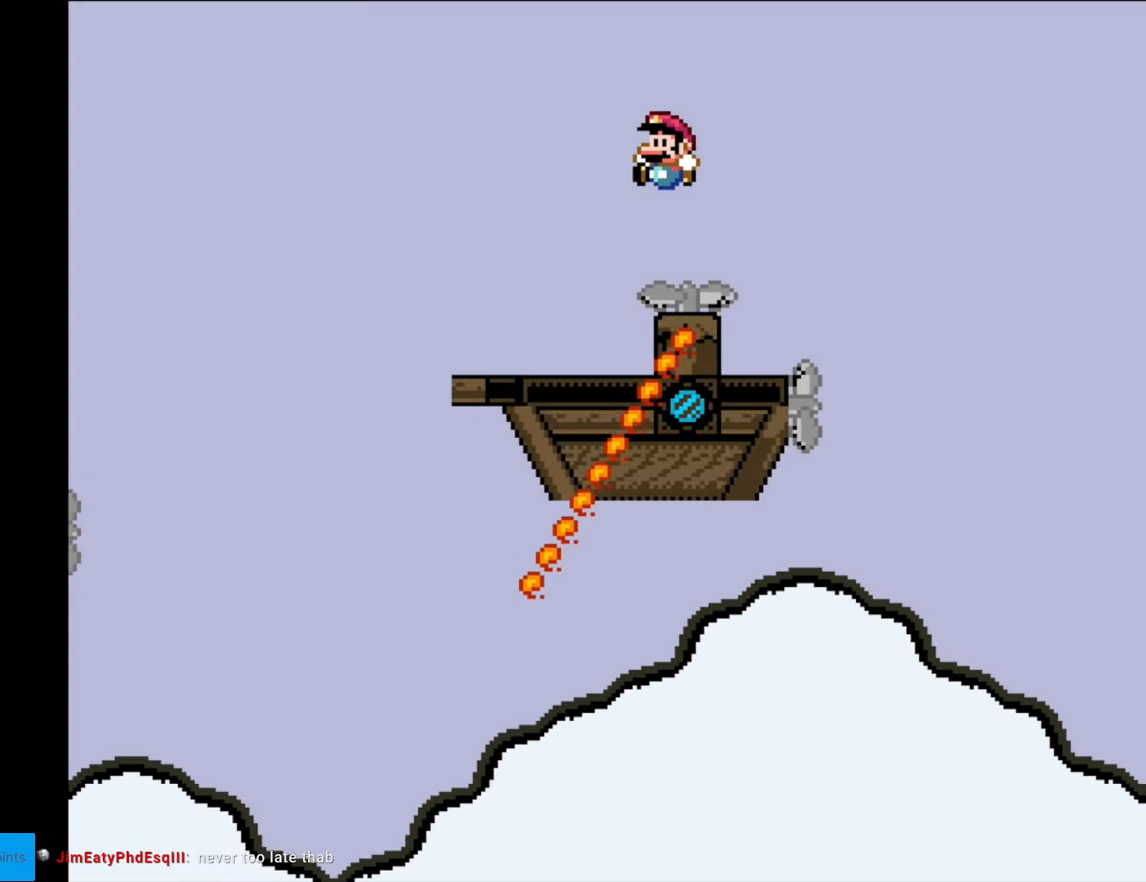
{"buttons": ["B", "Y", "DPAD_LEFT"], "events": [[35, "DPAD_LEFT", "up"], [122, "DPAD_RIGHT", "down"], [192, "DPAD_RIGHT", "up"], [280, "DPAD_RIGHT", "down"], [420, "B", "down"], [490, "DPAD_DOWN", "down"], [507, "DPAD_DOWN", "up"], [507, "DPAD_LEFT", "down"], [507, "DPAD_RIGHT", "up"]]}
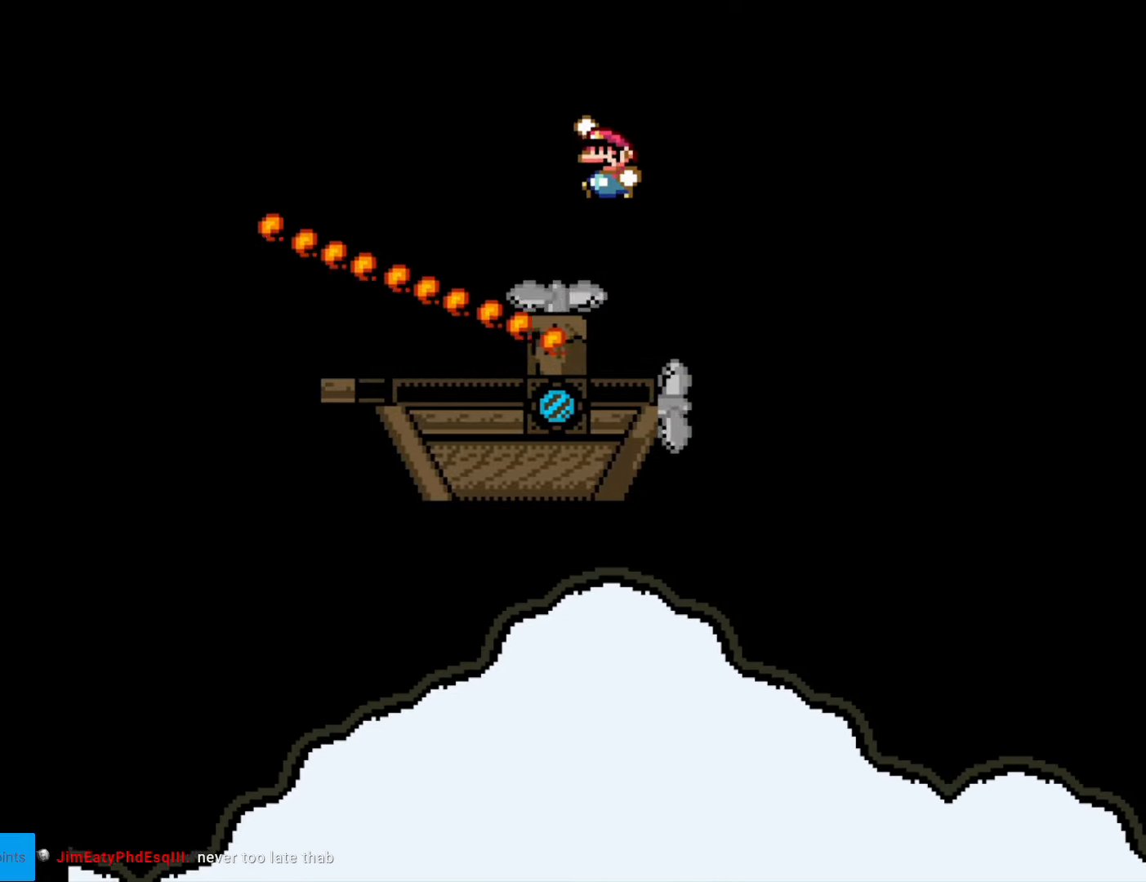
{"buttons": ["B", "Y", "DPAD_LEFT"], "events": []}
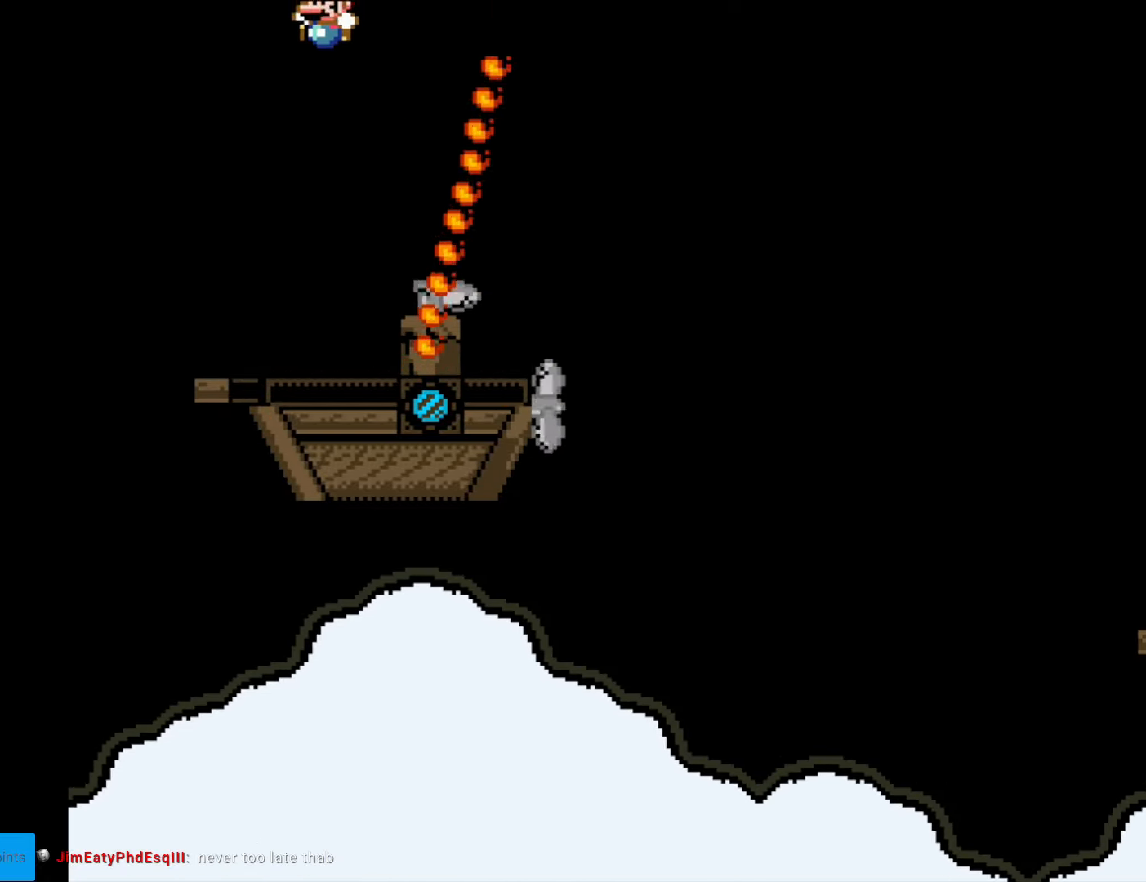
{"buttons": ["B", "Y", "DPAD_RIGHT"], "events": [[34, "DPAD_LEFT", "up"], [69, "B", "up"], [87, "DPAD_RIGHT", "down"], [227, "DPAD_RIGHT", "up"], [437, "B", "down"], [472, "DPAD_RIGHT", "down"]]}
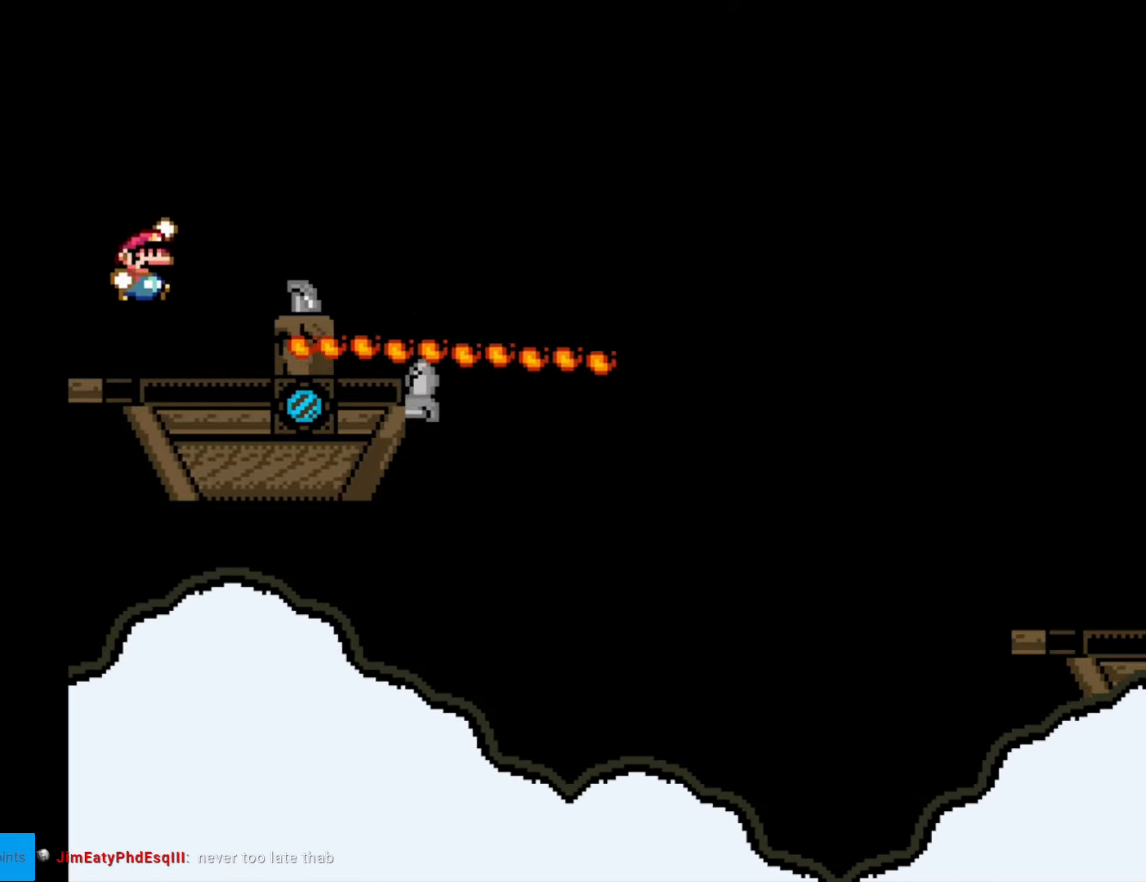
{"buttons": ["B", "Y", "DPAD_RIGHT"], "events": [[18, "B", "up"], [175, "DPAD_RIGHT", "up"], [263, "DPAD_RIGHT", "down"], [473, "B", "down"]]}
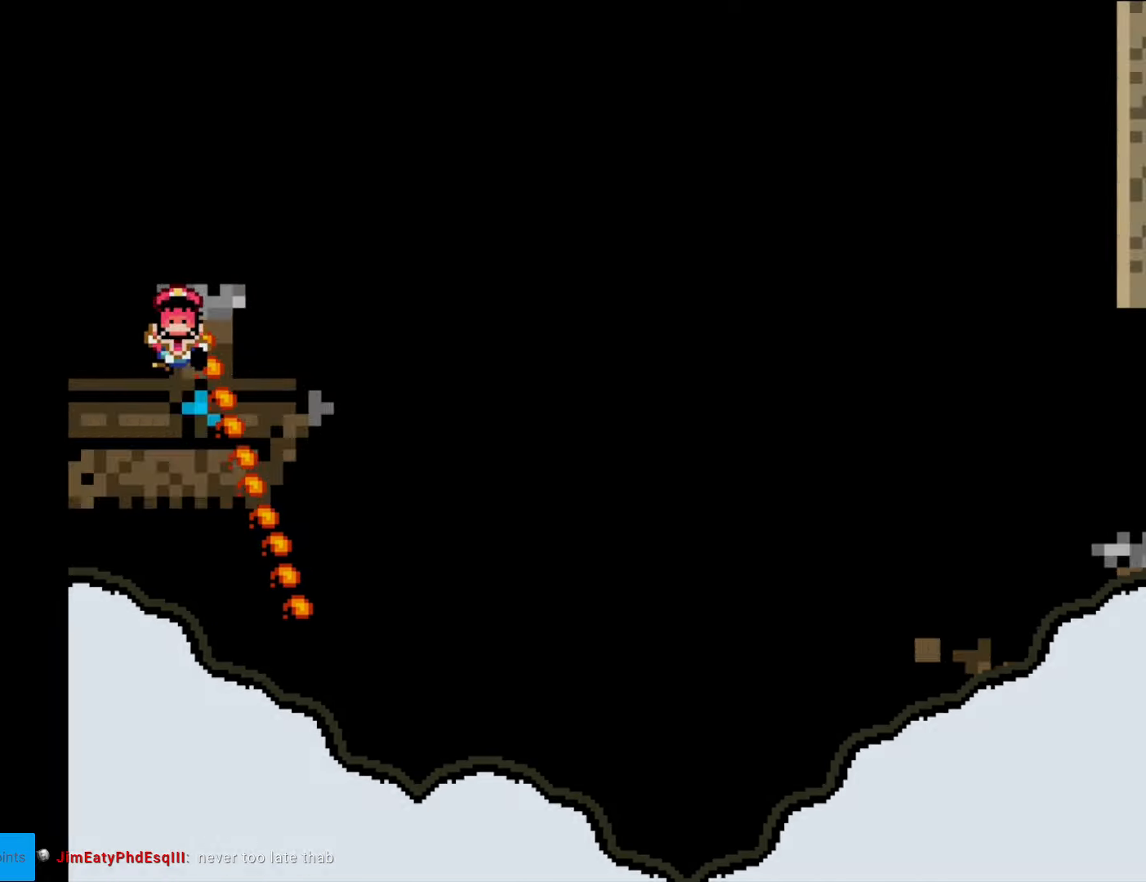
{"buttons": [], "events": [[349, "B", "up"], [367, "DPAD_RIGHT", "up"], [367, "Y", "up"]]}
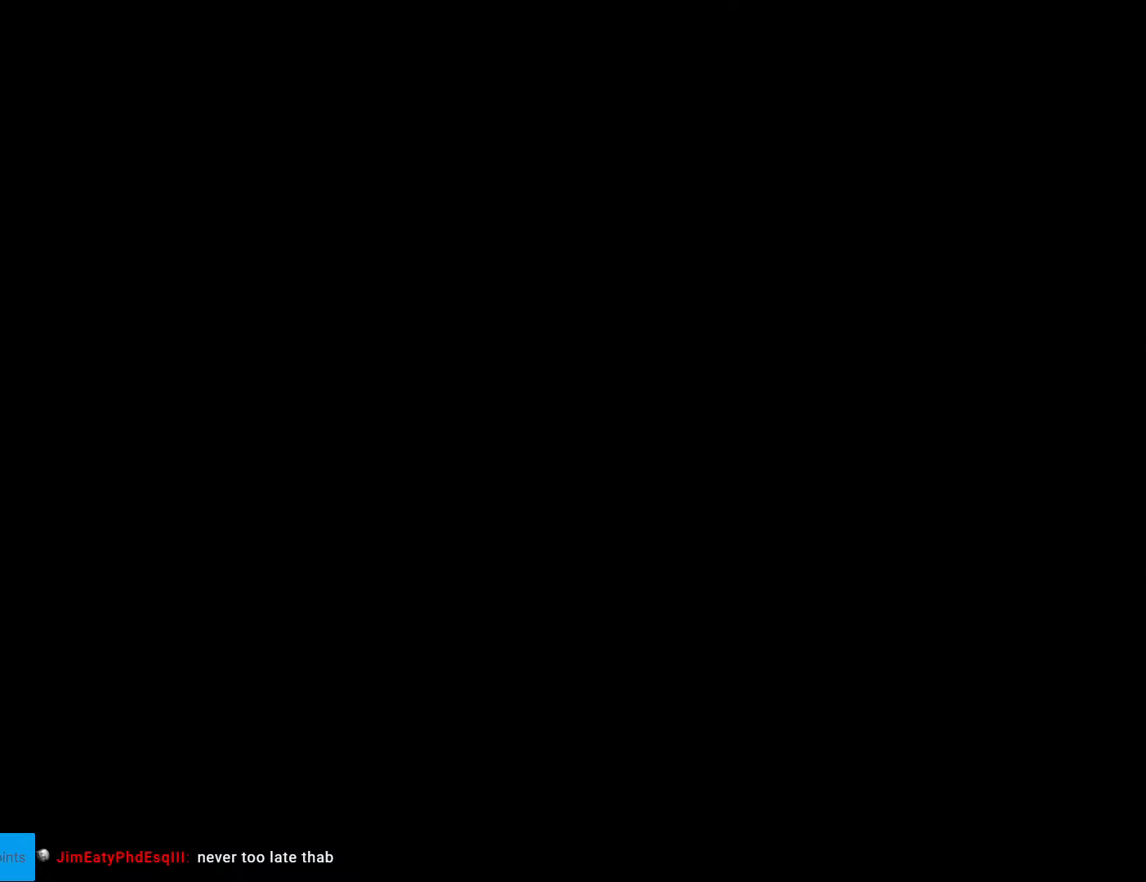
{"buttons": [], "events": []}
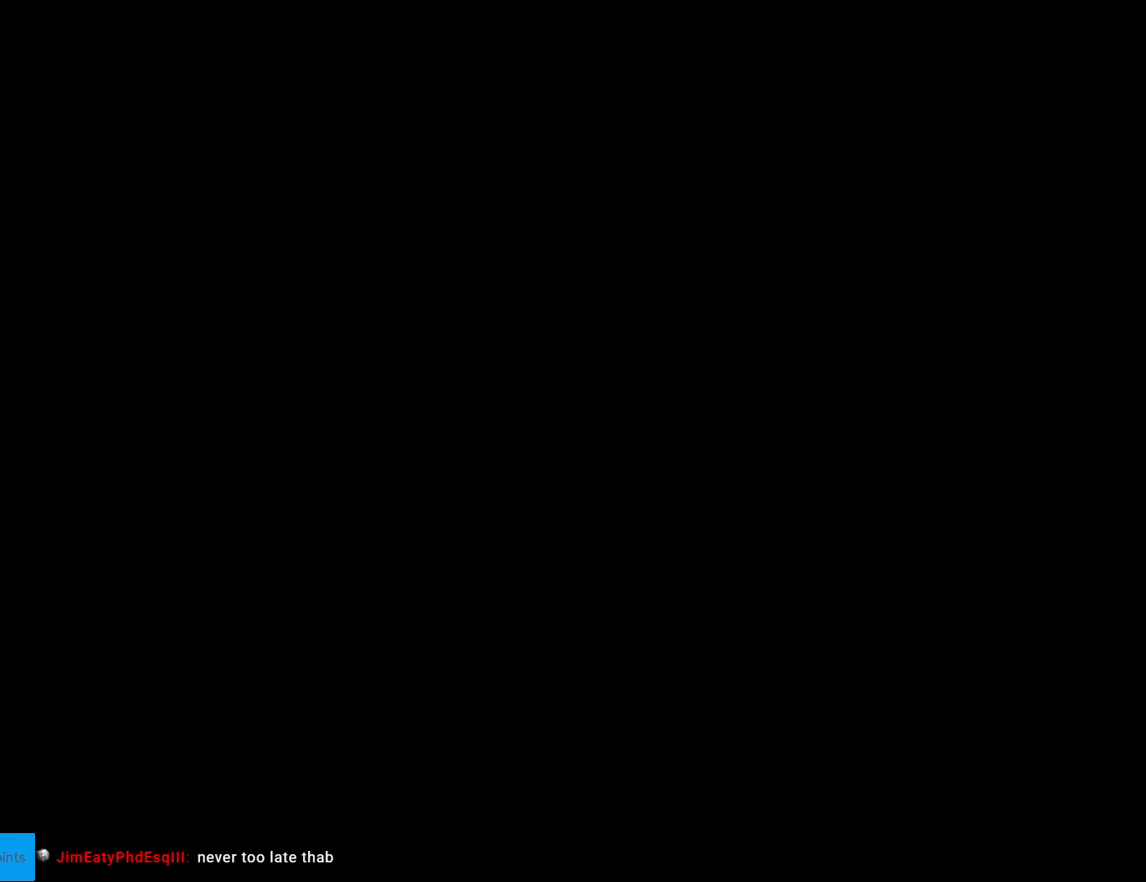
{"buttons": ["B", "Y", "DPAD_RIGHT"], "events": [[262, "Y", "down"], [349, "DPAD_RIGHT", "down"], [384, "B", "down"]]}
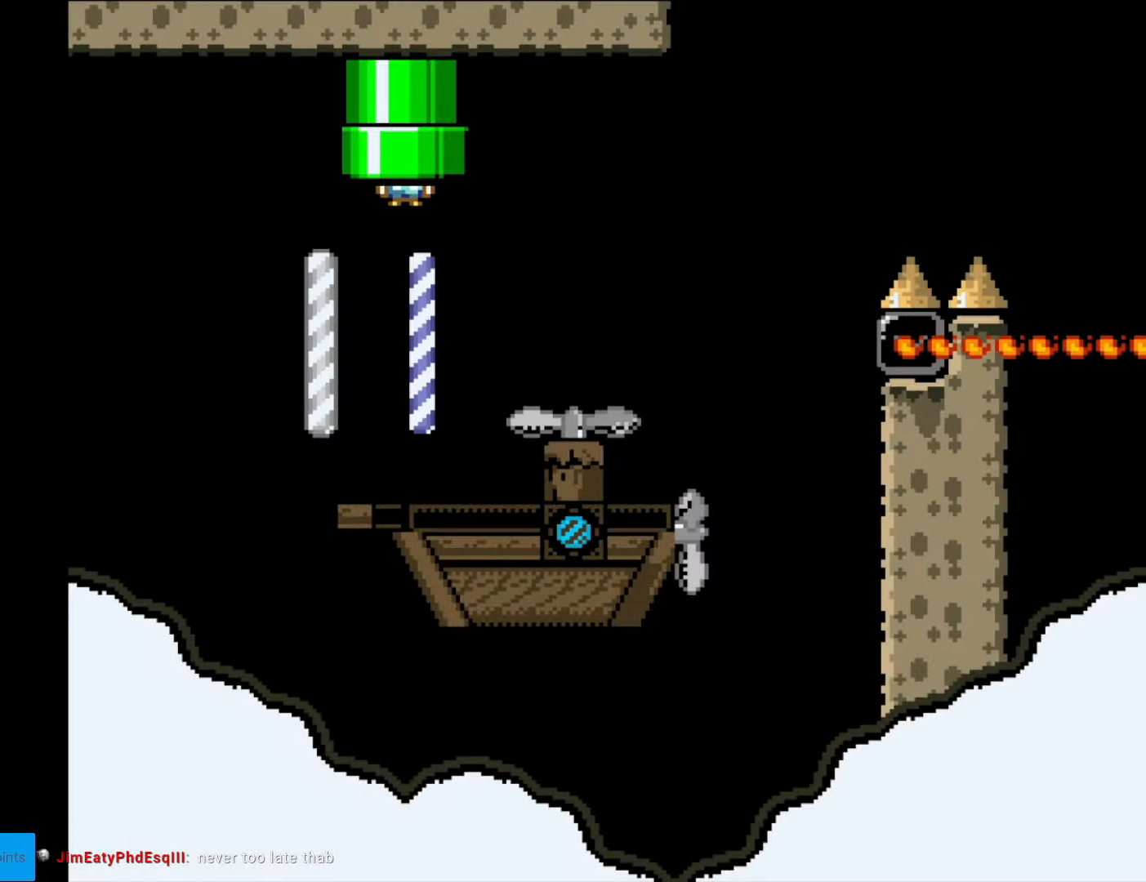
{"buttons": ["Y", "DPAD_RIGHT"], "events": [[245, "B", "up"], [245, "DPAD_RIGHT", "up"], [455, "DPAD_RIGHT", "down"]]}
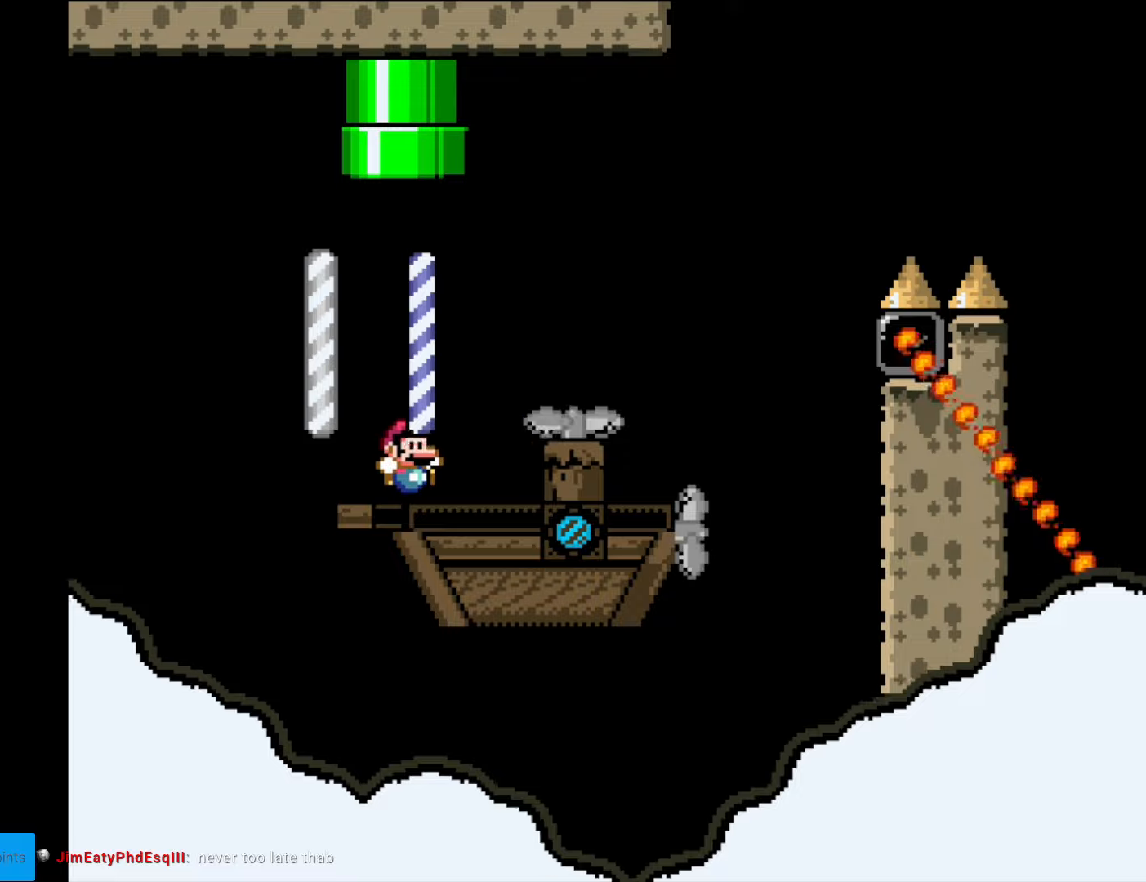
{"buttons": ["Y"], "events": [[140, "DPAD_RIGHT", "up"]]}
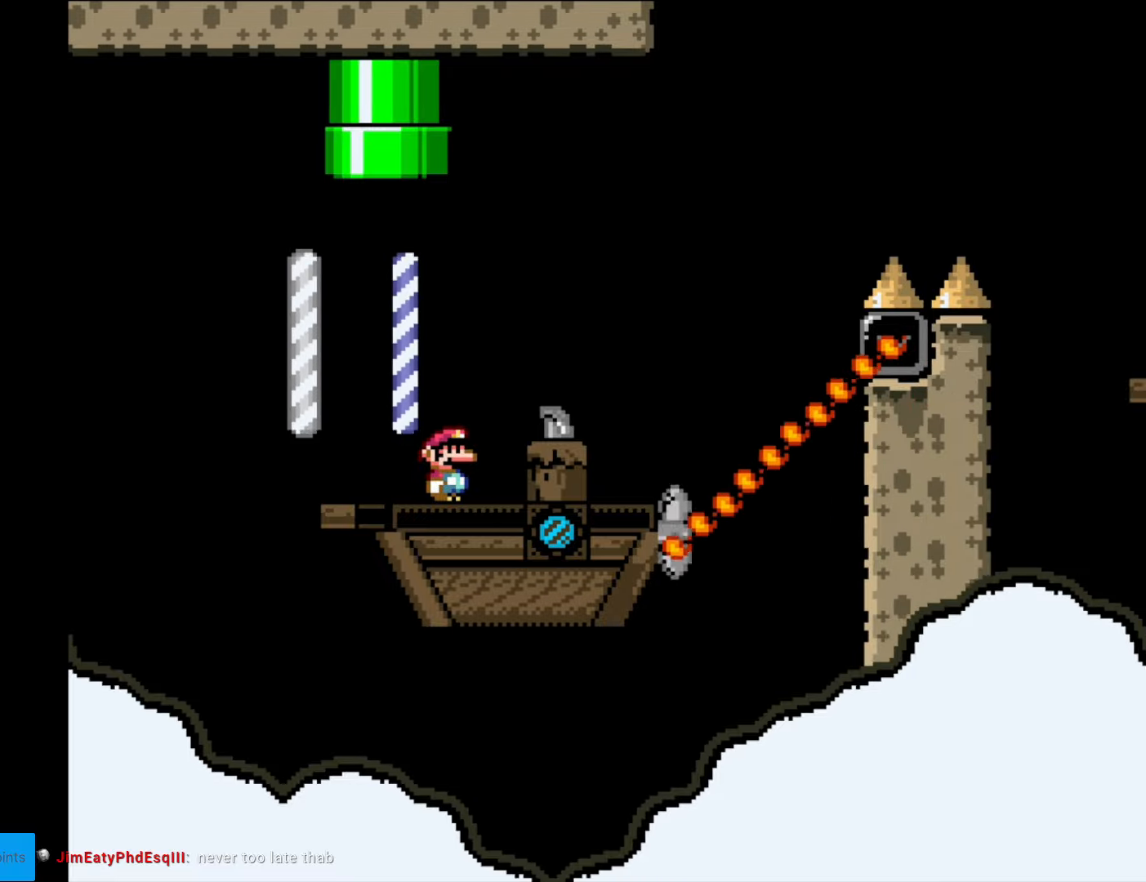
{"buttons": ["X", "DPAD_LEFT"], "events": [[350, "Y", "up"], [367, "DPAD_LEFT", "down"], [385, "X", "down"]]}
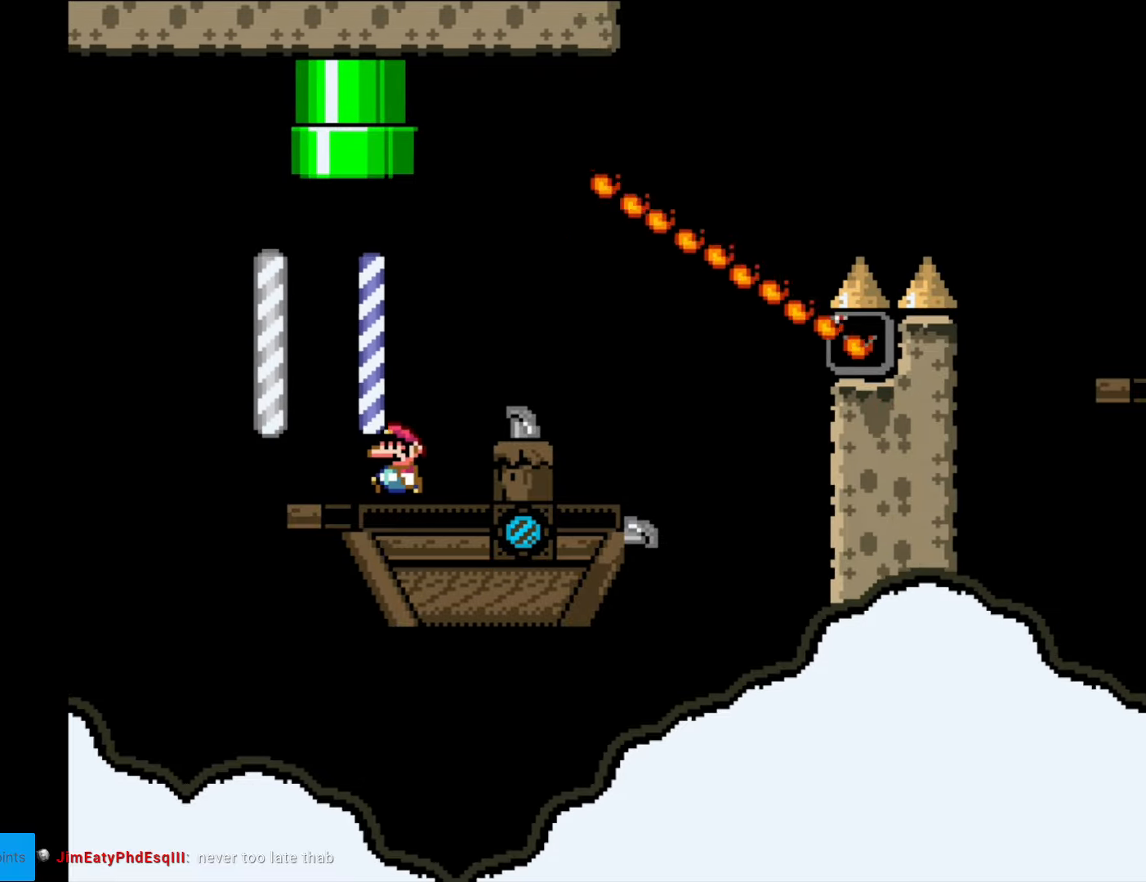
{"buttons": ["Y", "DPAD_RIGHT"], "events": [[88, "DPAD_LEFT", "up"], [175, "DPAD_RIGHT", "down"], [350, "A", "down"], [385, "A", "up"], [438, "X", "up"], [438, "Y", "down"]]}
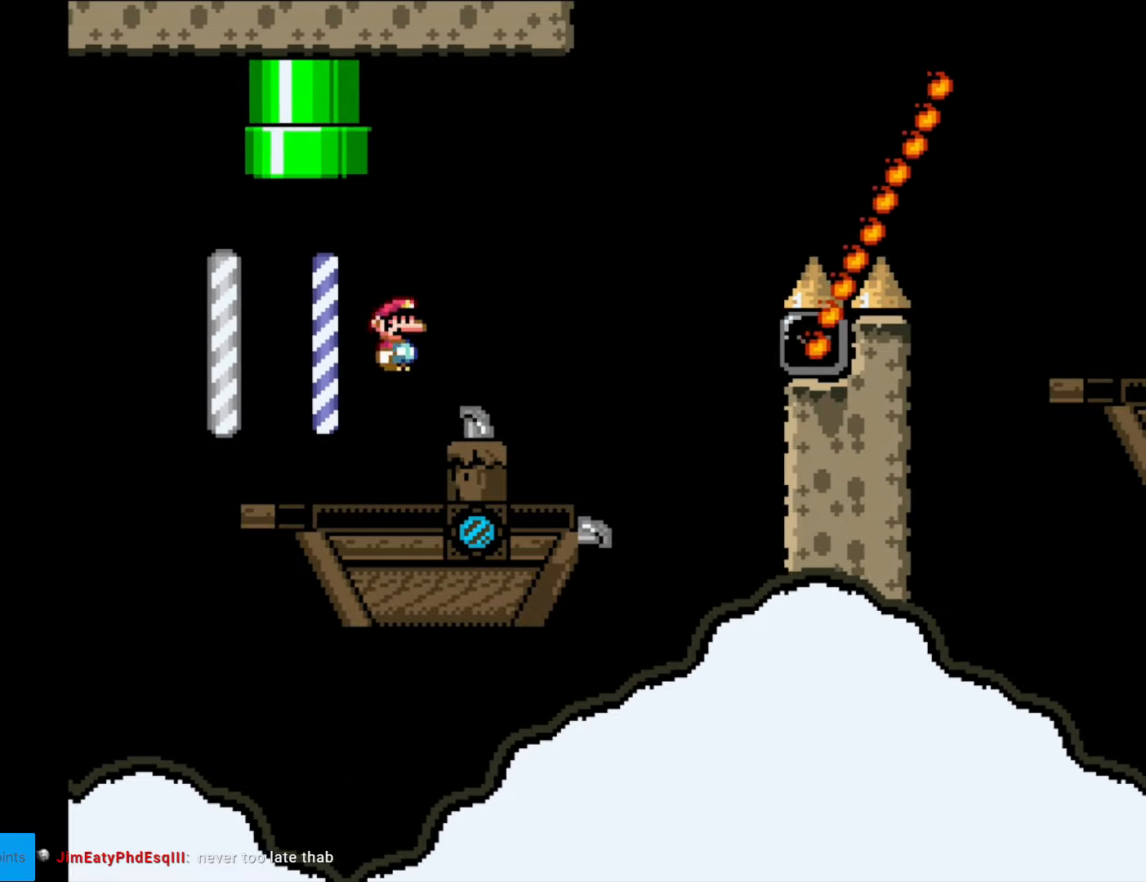
{"buttons": ["B", "Y", "DPAD_RIGHT"], "events": [[245, "B", "down"]]}
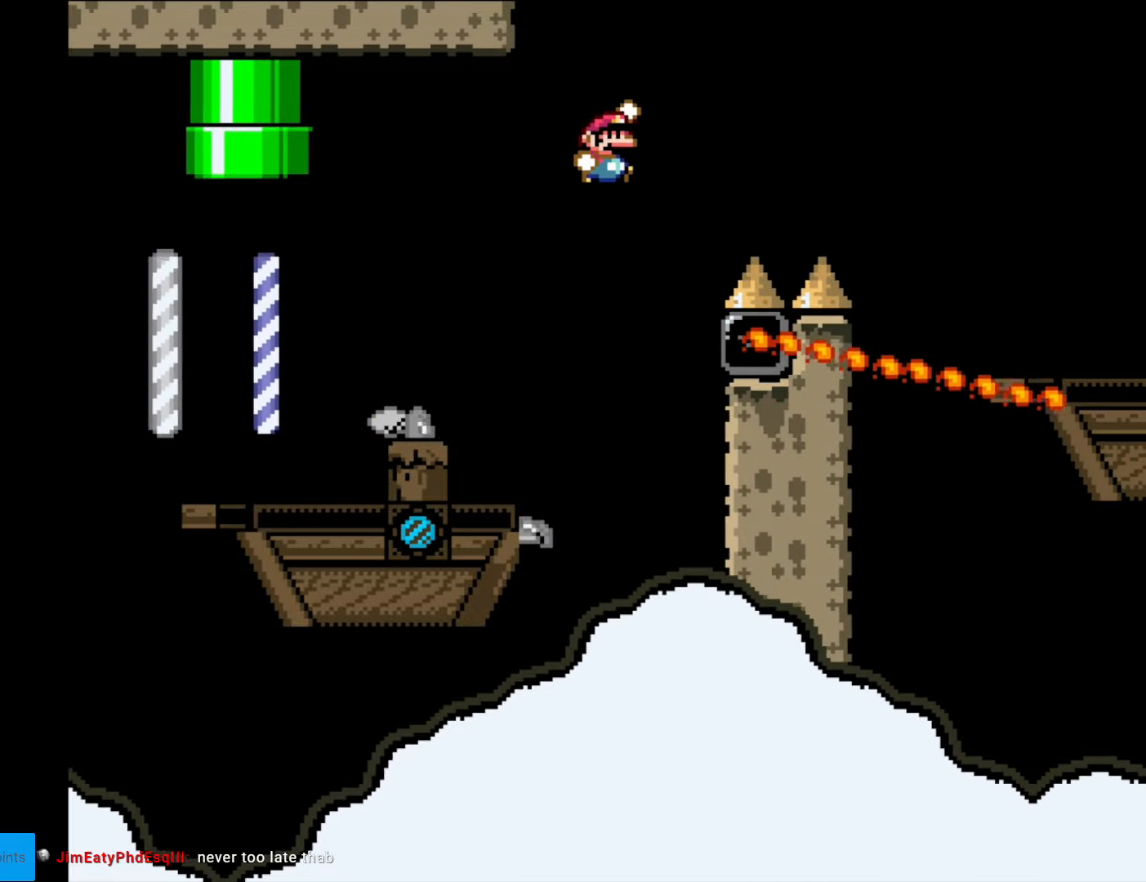
{"buttons": ["B", "Y", "DPAD_RIGHT"], "events": []}
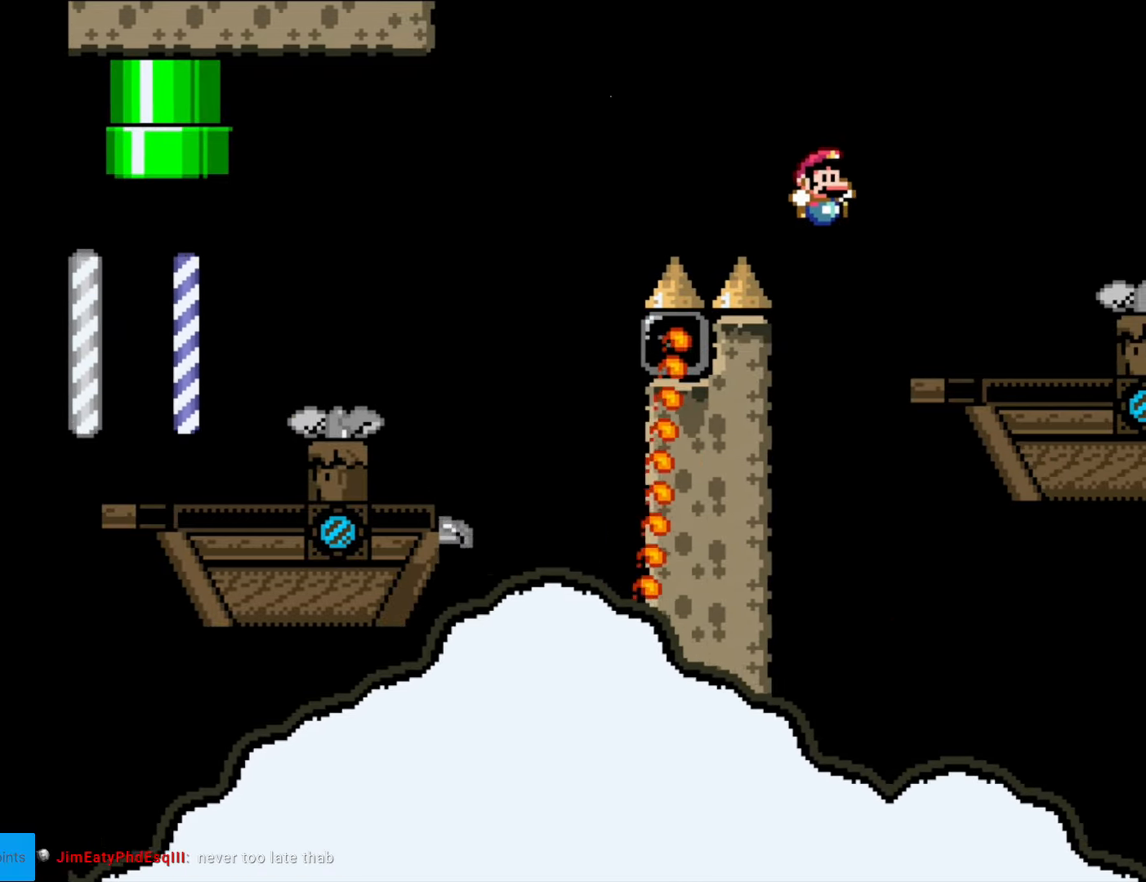
{"buttons": ["Y", "DPAD_LEFT"], "events": [[245, "B", "up"], [332, "DPAD_RIGHT", "up"], [385, "DPAD_LEFT", "down"]]}
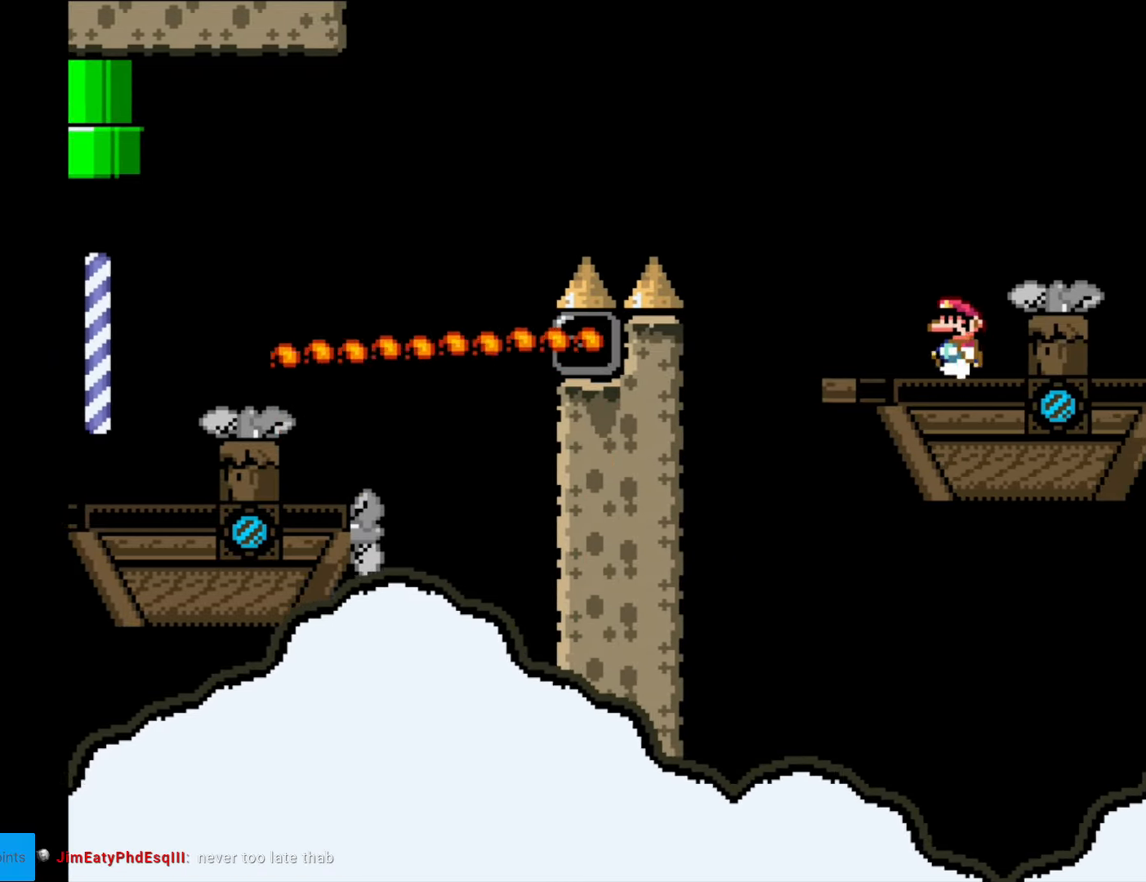
{"buttons": ["Y"], "events": [[35, "DPAD_LEFT", "up"]]}
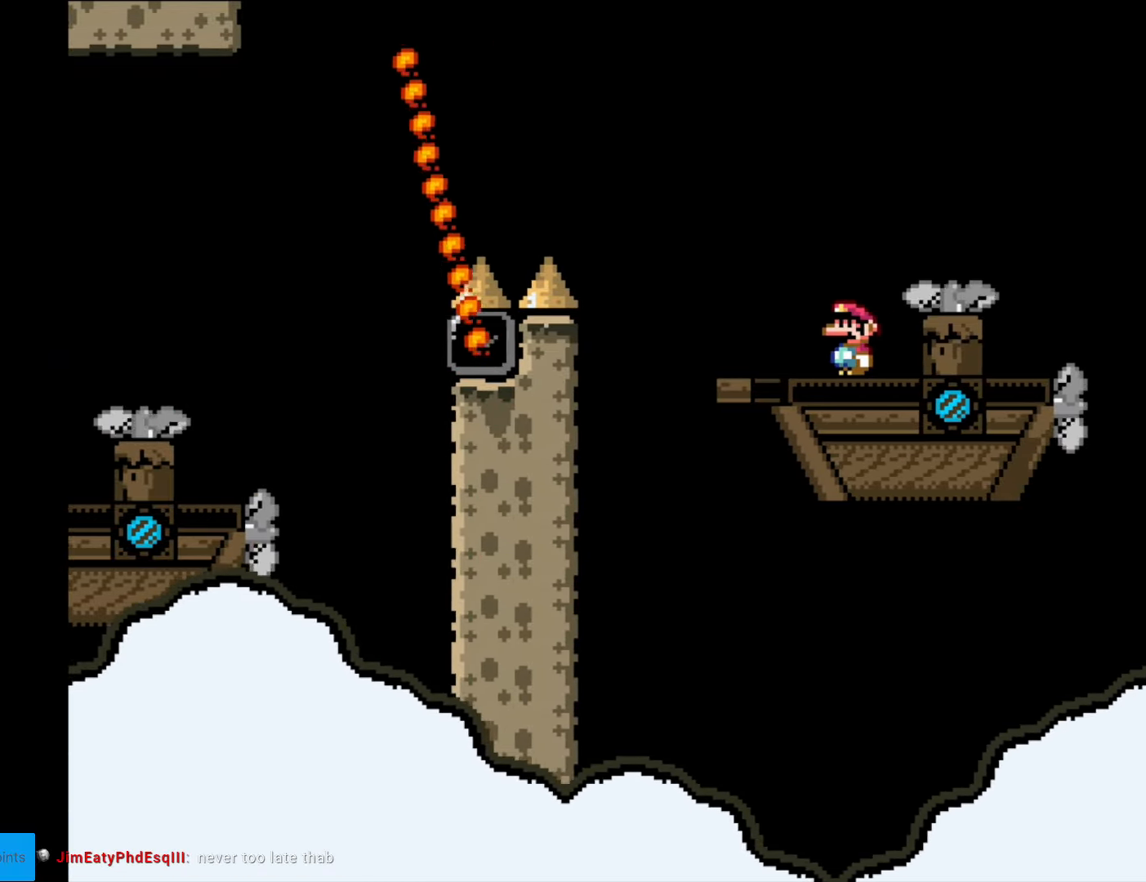
{"buttons": ["B", "Y", "DPAD_LEFT"], "events": [[87, "DPAD_RIGHT", "down"], [192, "B", "down"], [245, "DPAD_RIGHT", "up"], [297, "DPAD_LEFT", "down"]]}
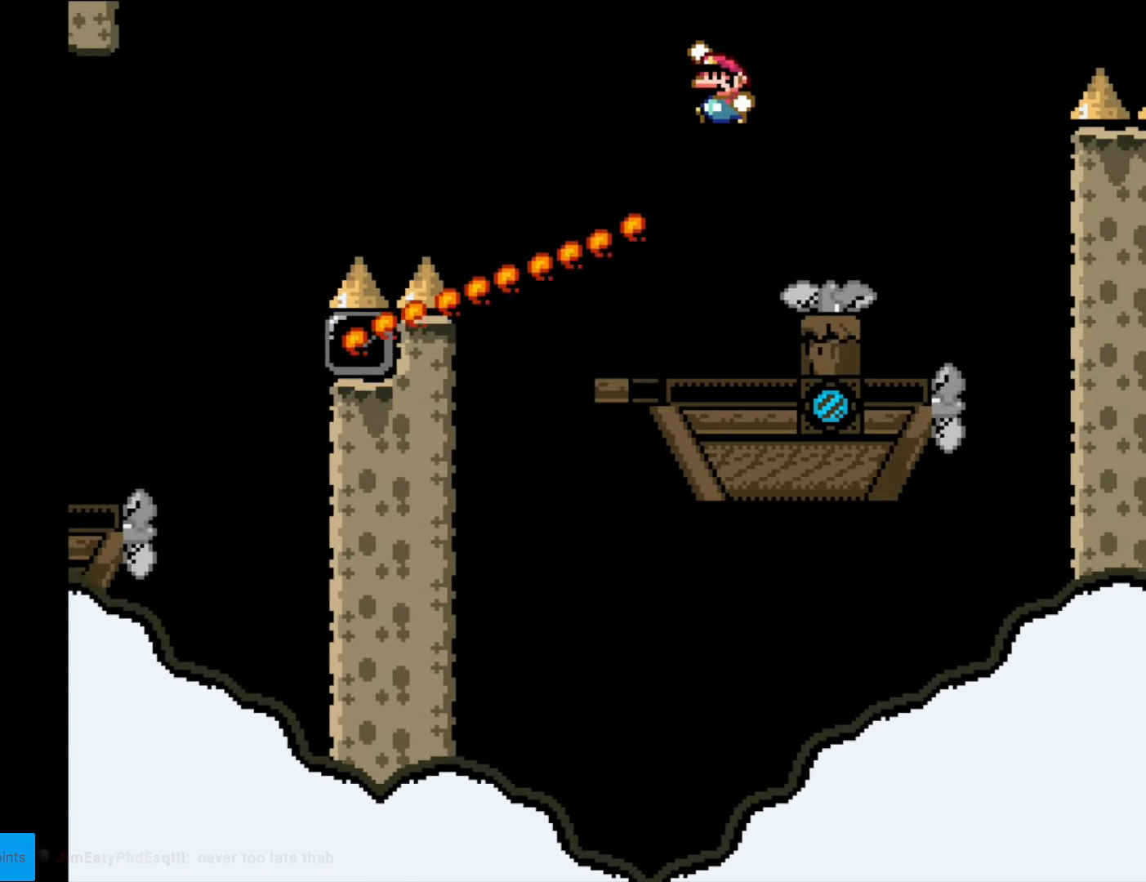
{"buttons": ["X"], "events": [[87, "DPAD_LEFT", "up"], [105, "B", "up"], [157, "Y", "up"], [192, "X", "down"], [262, "DPAD_RIGHT", "down"], [367, "DPAD_RIGHT", "up"]]}
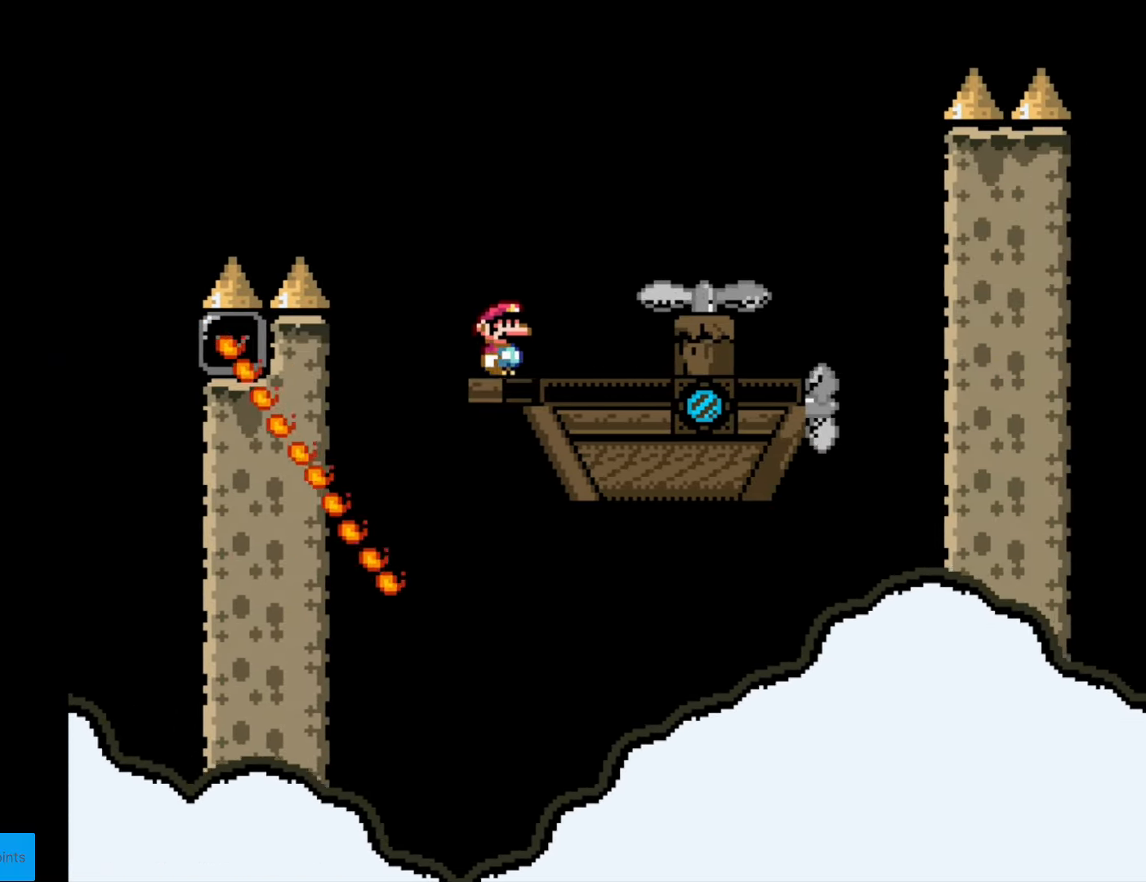
{"buttons": ["Y", "DPAD_RIGHT"], "events": [[157, "DPAD_RIGHT", "down"], [245, "A", "down"], [350, "A", "up"], [350, "X", "up"], [350, "Y", "down"]]}
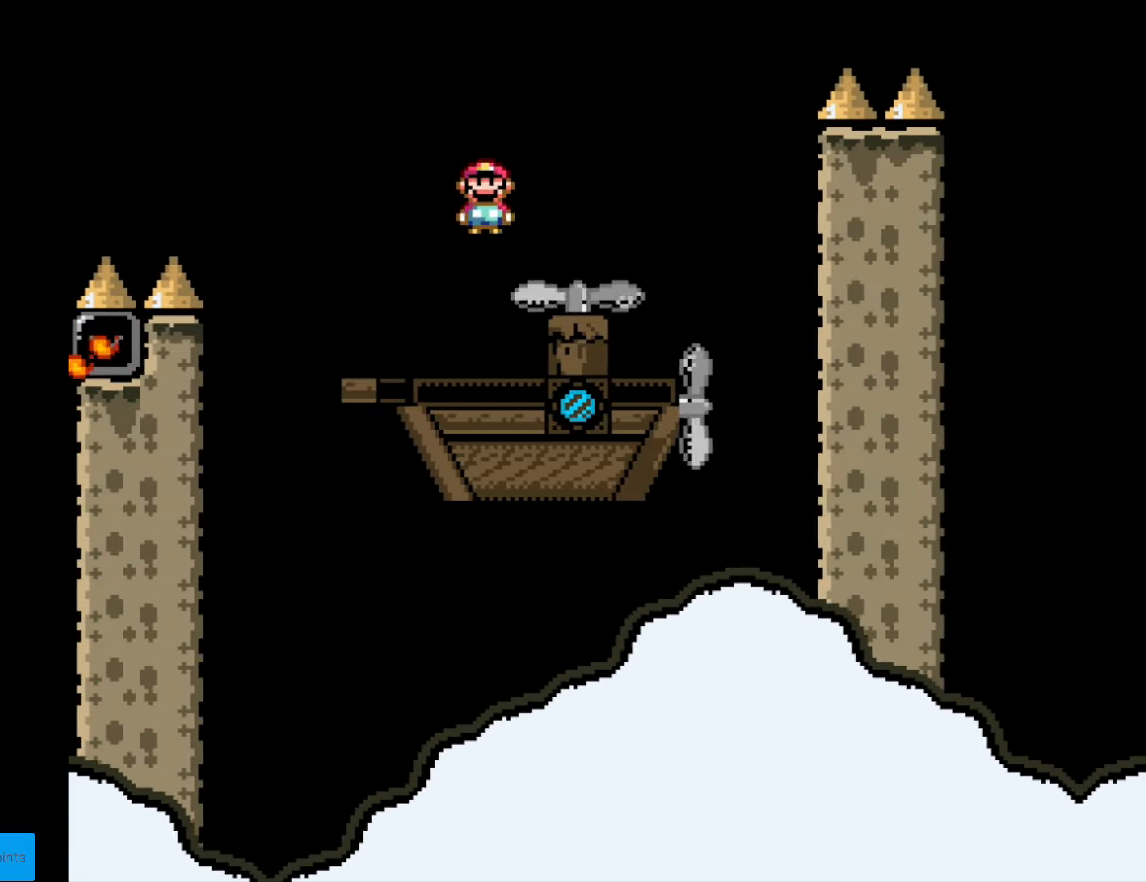
{"buttons": ["B", "Y", "DPAD_RIGHT"], "events": [[227, "B", "down"]]}
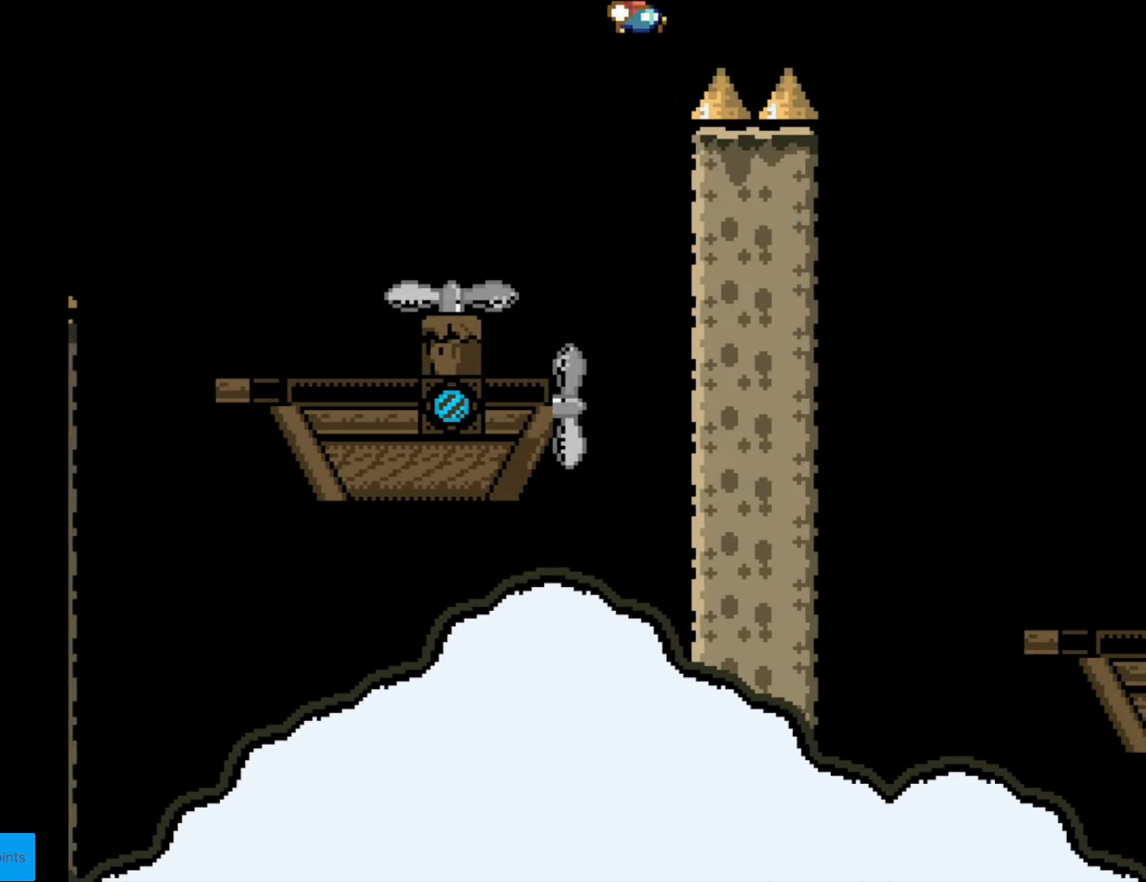
{"buttons": ["B", "Y", "DPAD_RIGHT"], "events": []}
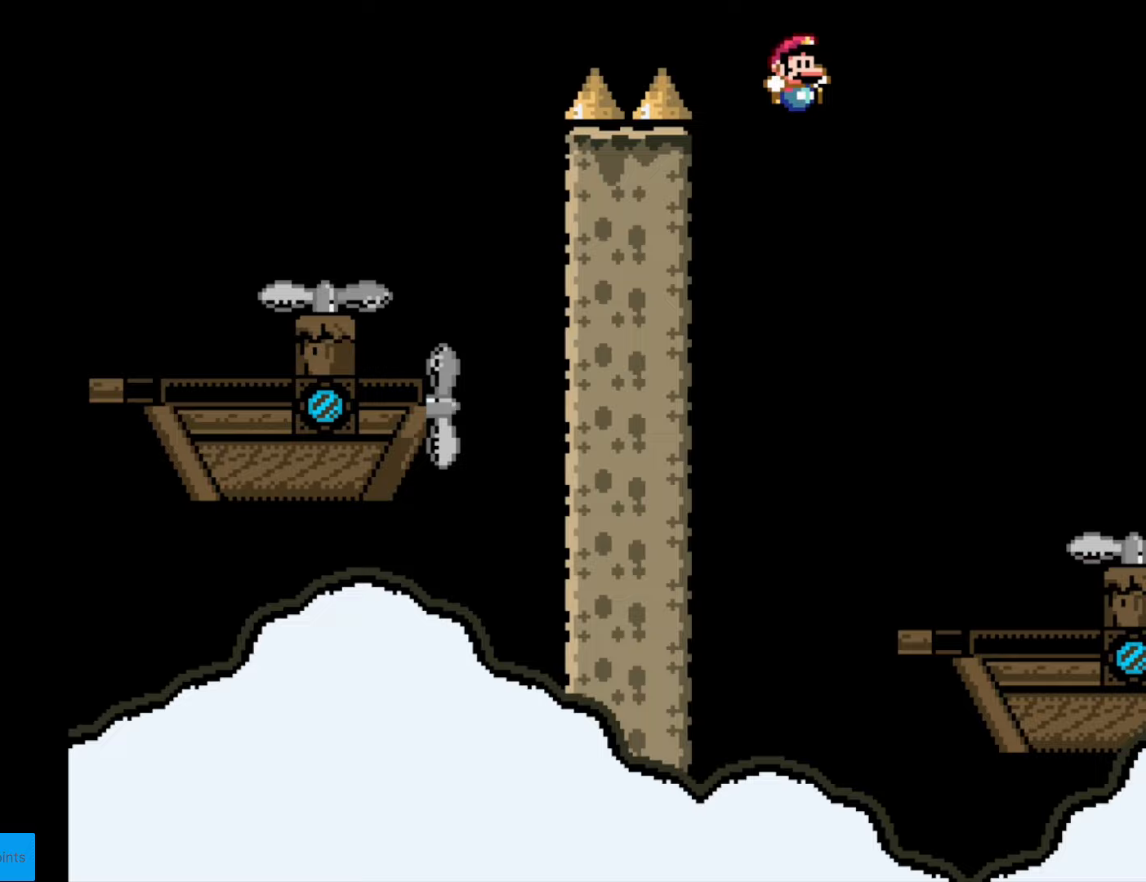
{"buttons": ["Y", "DPAD_RIGHT"], "events": [[210, "DPAD_RIGHT", "up"], [262, "DPAD_LEFT", "down"], [332, "B", "up"], [367, "DPAD_LEFT", "up"], [437, "DPAD_RIGHT", "down"]]}
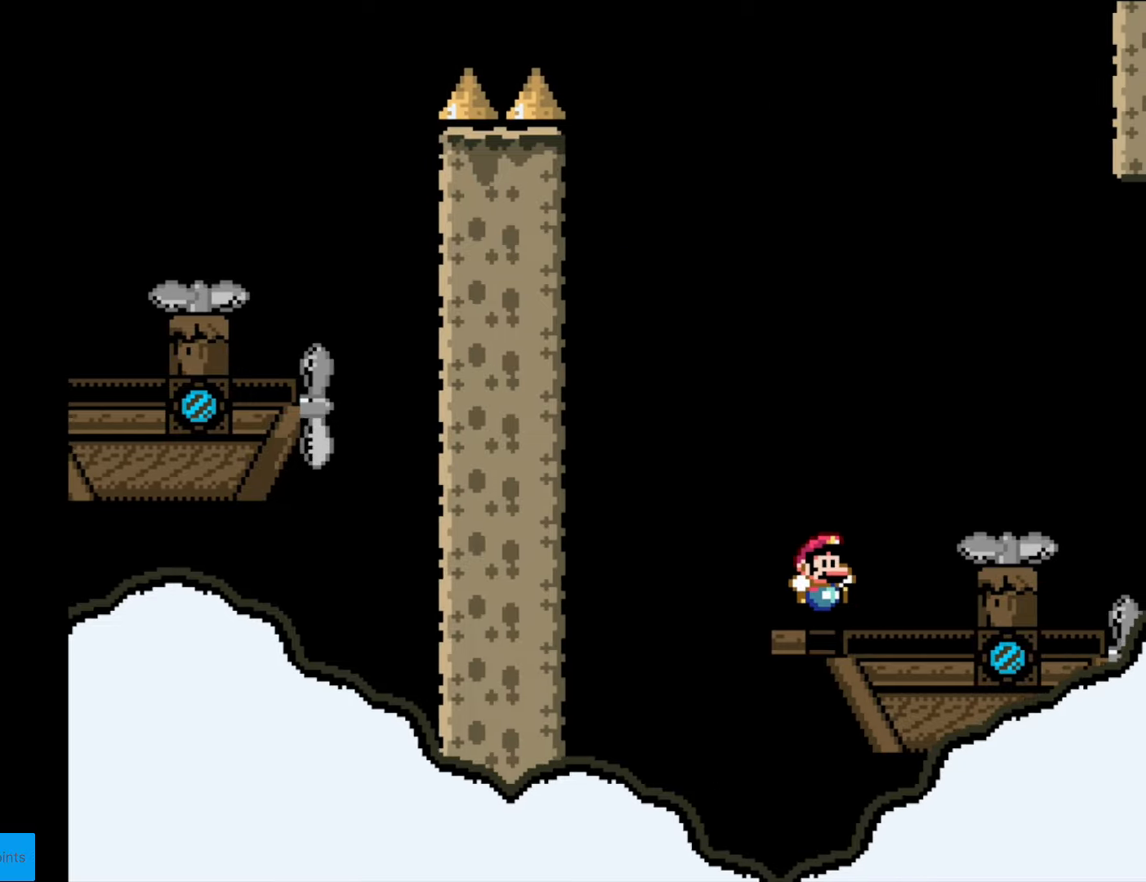
{"buttons": ["X"], "events": [[70, "DPAD_RIGHT", "up"], [333, "Y", "up"], [438, "X", "down"]]}
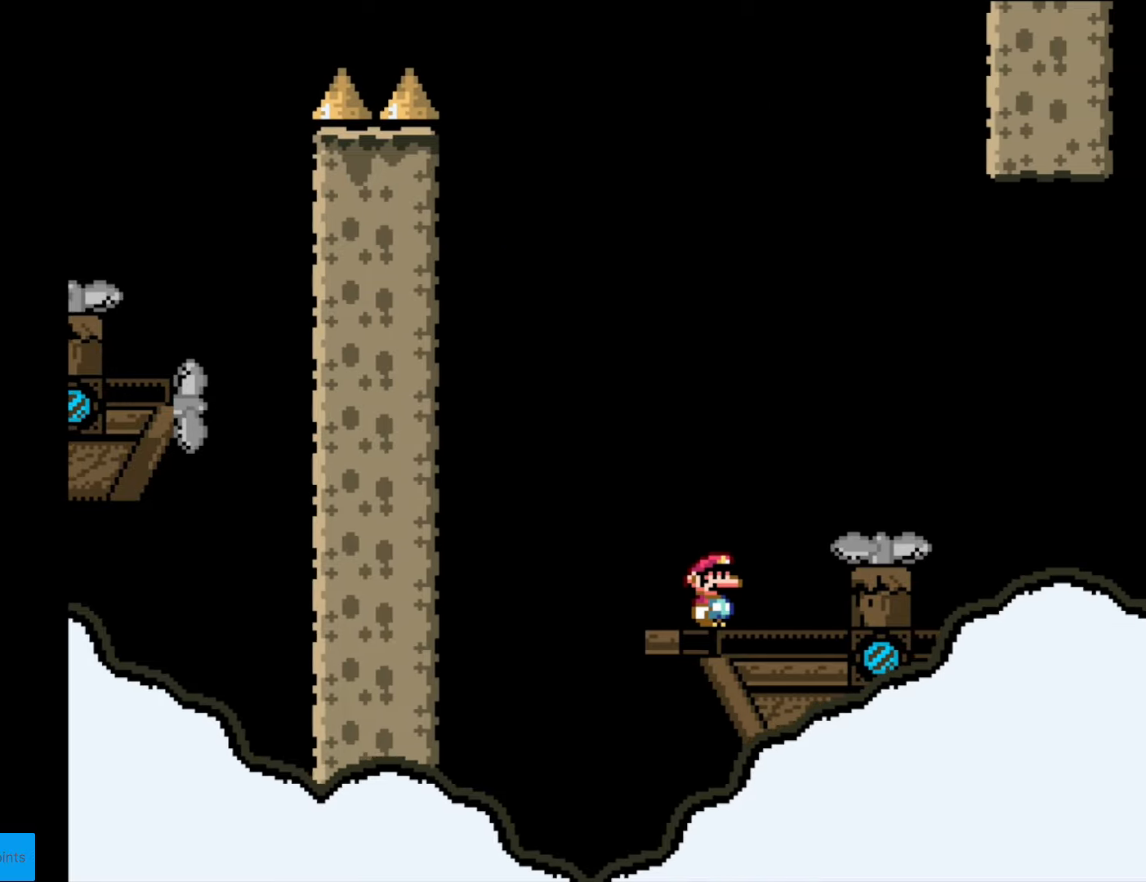
{"buttons": ["X"], "events": []}
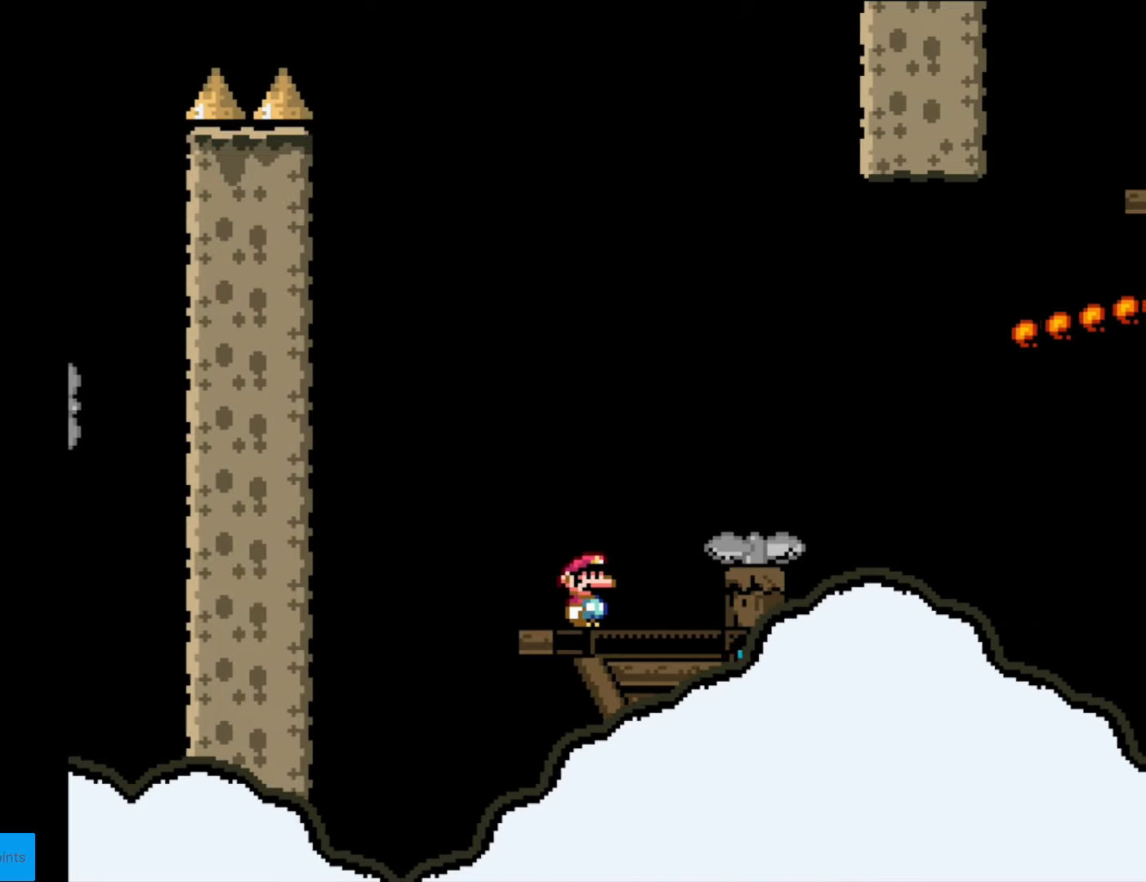
{"buttons": ["X"], "events": []}
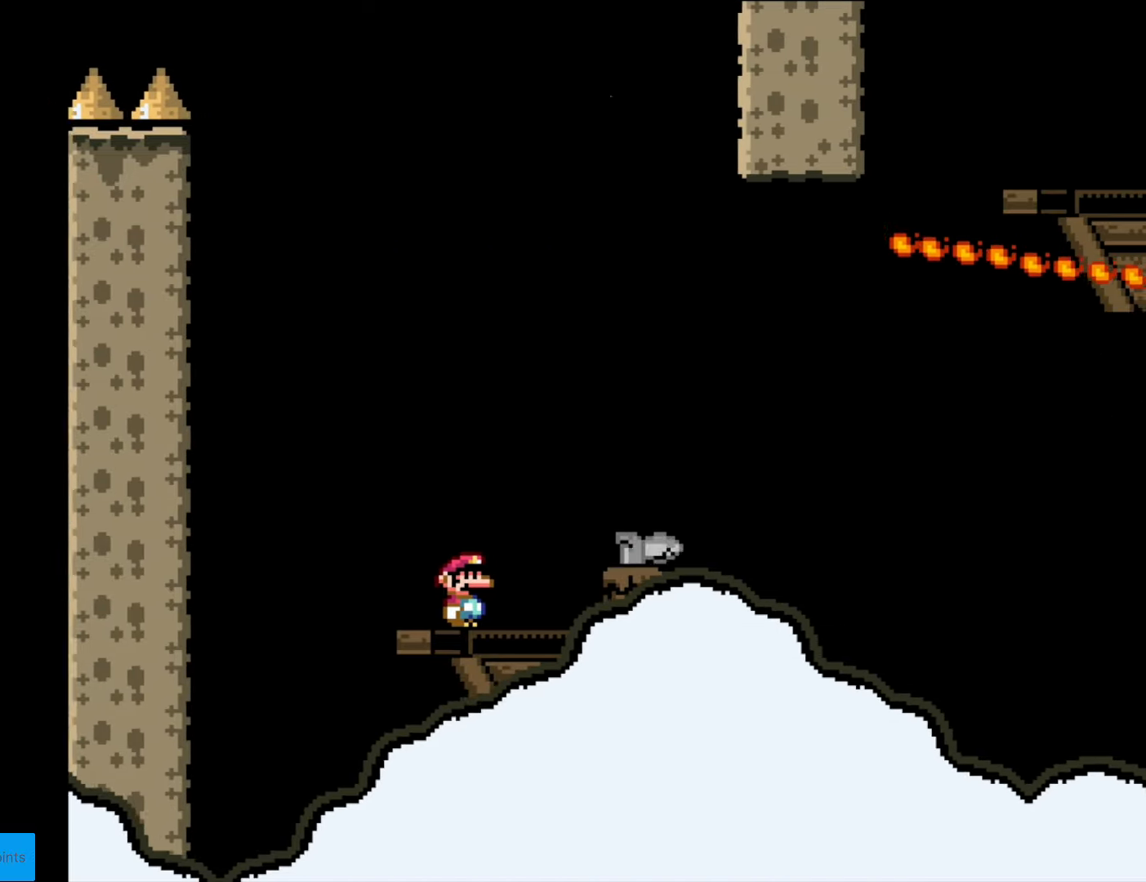
{"buttons": ["Y", "DPAD_RIGHT"], "events": [[315, "A", "down"], [315, "DPAD_RIGHT", "down"], [472, "A", "up"], [490, "Y", "down"], [507, "X", "up"]]}
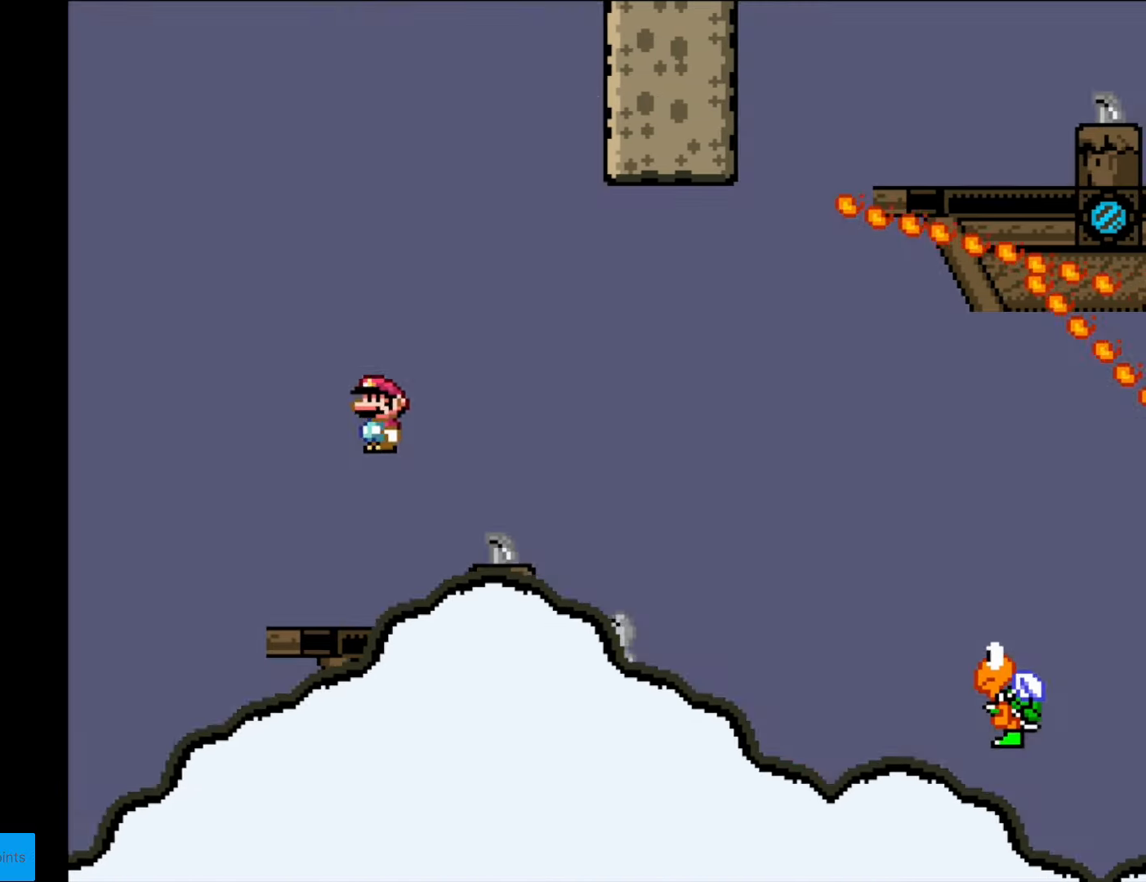
{"buttons": ["Y", "DPAD_RIGHT"], "events": [[53, "DPAD_RIGHT", "up"], [193, "DPAD_RIGHT", "down"], [298, "B", "down"], [385, "B", "up"]]}